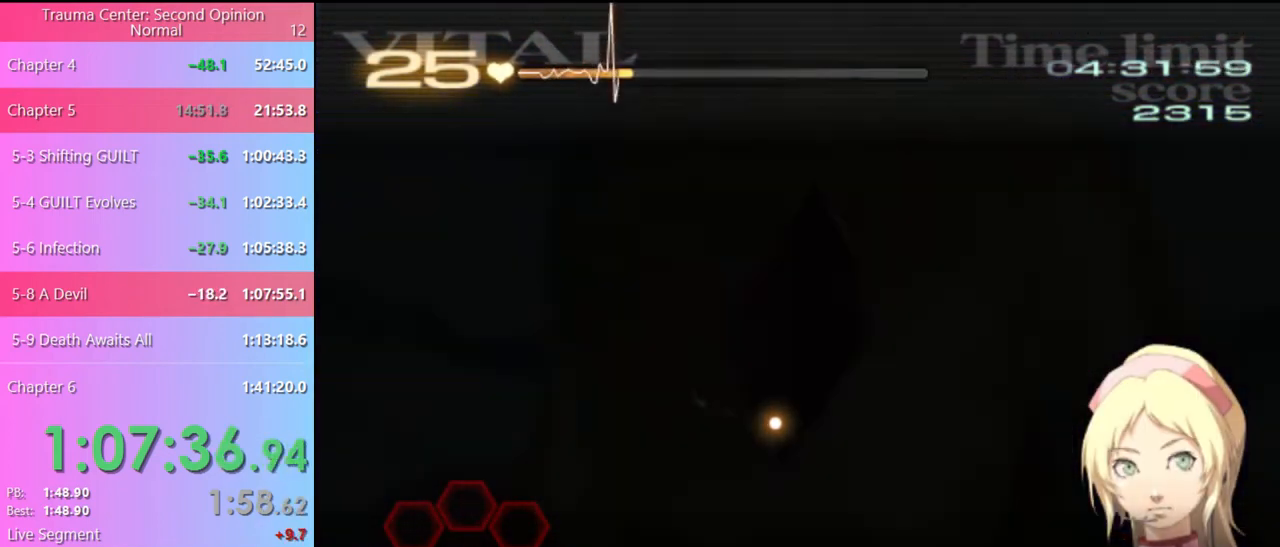
Gameplay with keyboard and mouse; each line is a JSON object with the keys and mouse buttons held at the frame after it. "events" lists presses ("down") and releases ("up") of "a", "alt", "c", "d", "e", "f", "q", "r", "s", "shift", "space", "v", "w", "mouse_left", "mouse_wheel", "mouse_right", "mouse_mb4" and "mouse_mb5" between this image and that frame as [ms after this image, input, new state], when the widget could be followed in between. "mouse_left", "mouse_wheel", "mouse_right", "mouse_mb4", "mouse_mb5" = the "left", "wheel", "right", "mb4", "mb5" buttons of the "mouse" list. No other keys are recorded. "wheel" means that the mouse wheel is clicked or scrolled. Mouse movement is not recorded.
{"keys": ["d"], "mouse": [], "events": [[400, "d", "down"]]}
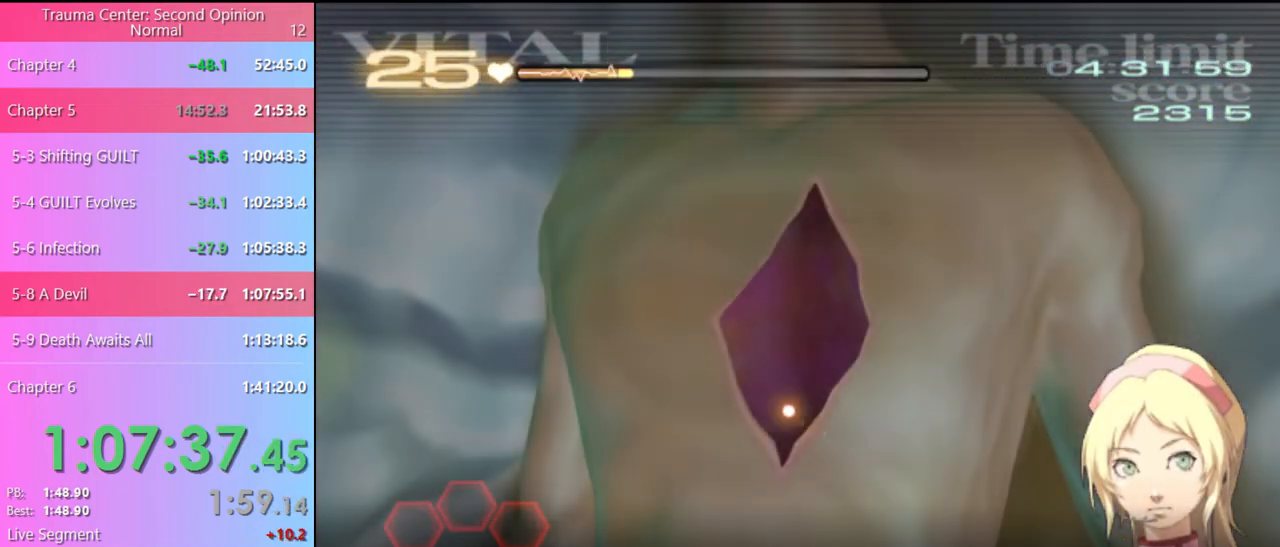
{"keys": ["d"], "mouse": [], "events": []}
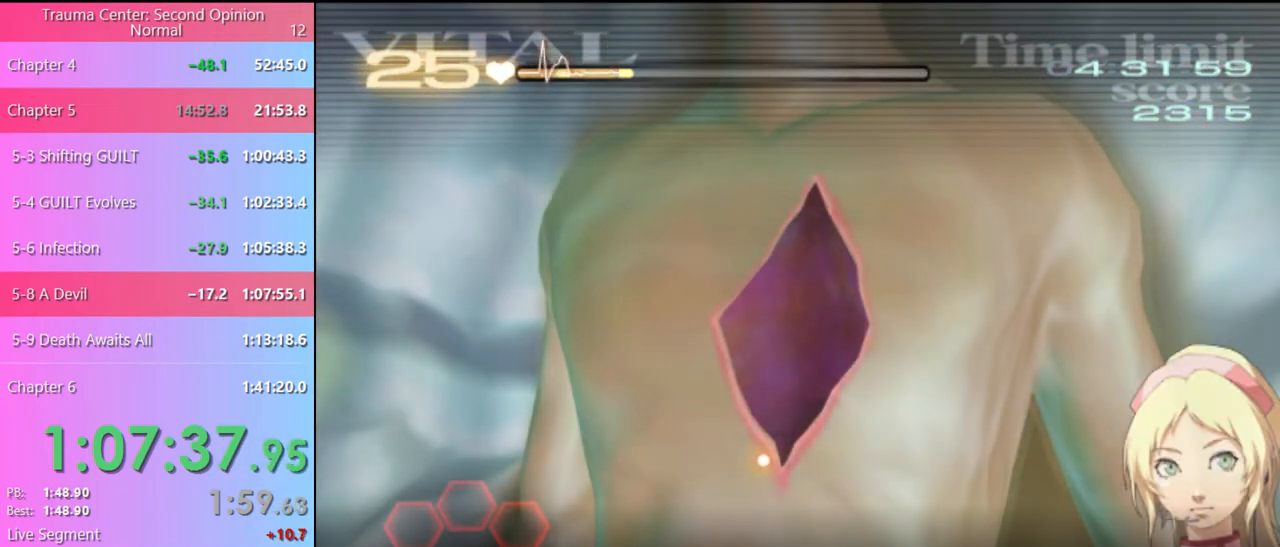
{"keys": ["d"], "mouse": ["left"], "events": [[267, "mouse_left", "down"]]}
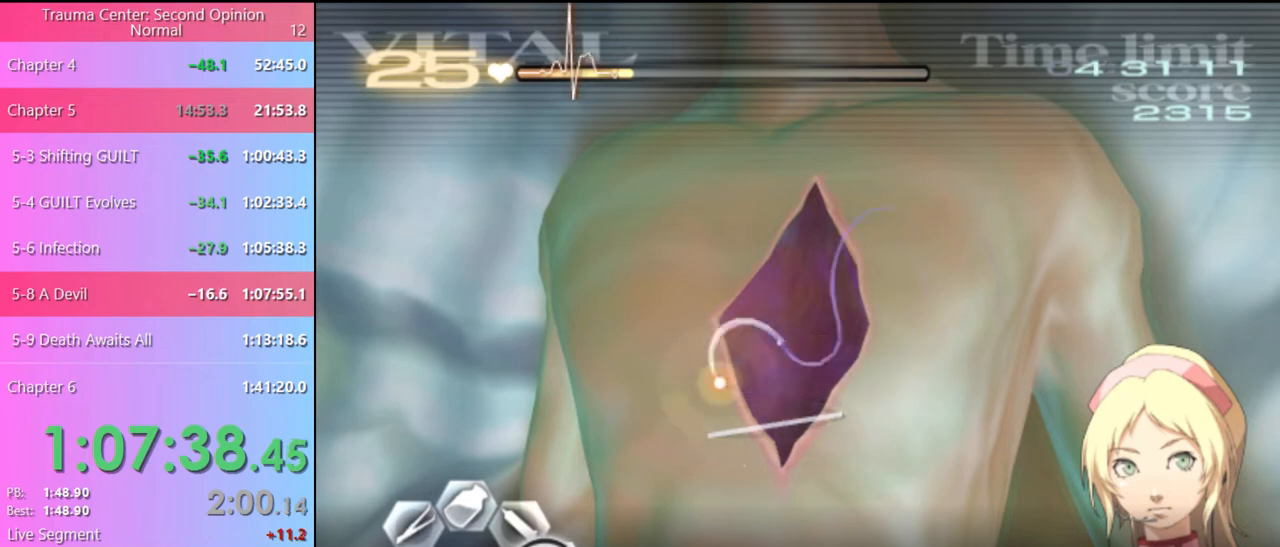
{"keys": [], "mouse": [], "events": [[333, "mouse_left", "up"], [500, "d", "up"]]}
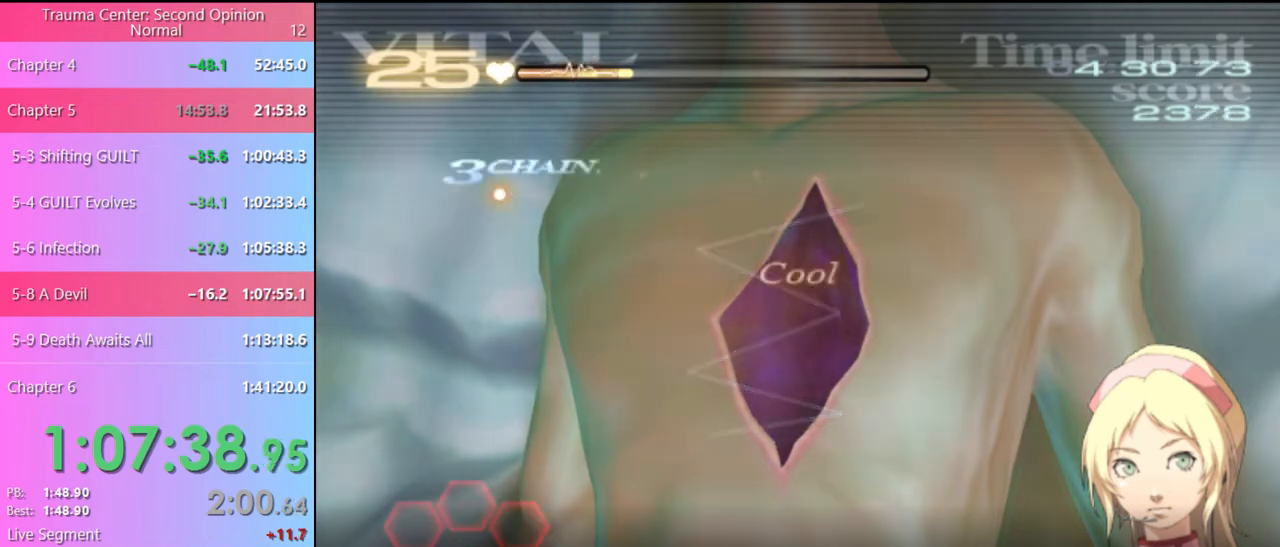
{"keys": [], "mouse": [], "events": []}
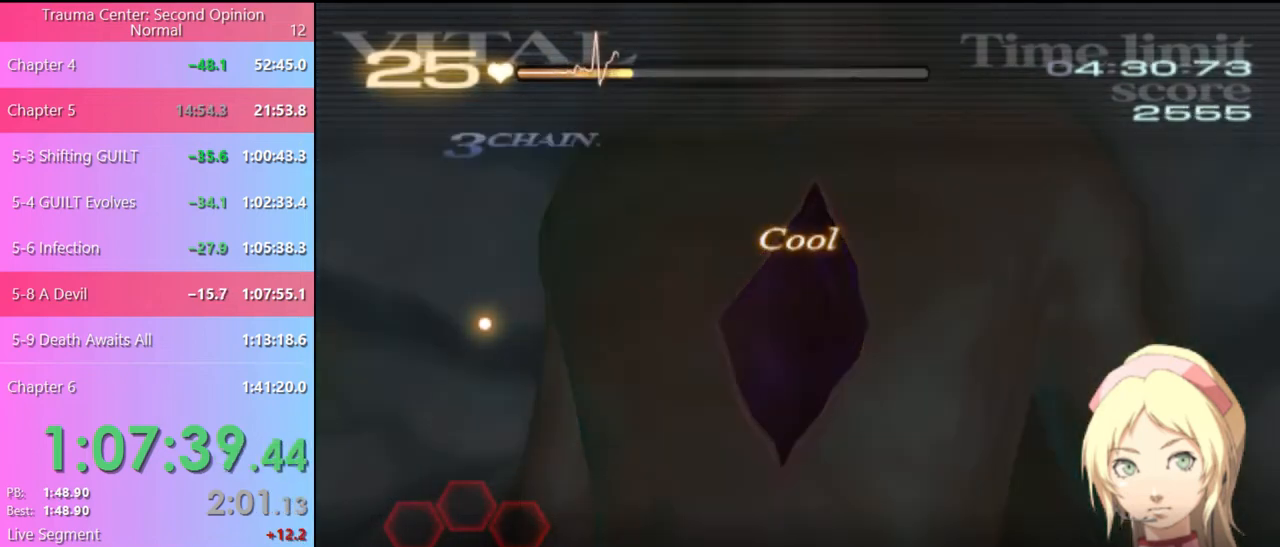
{"keys": [], "mouse": [], "events": []}
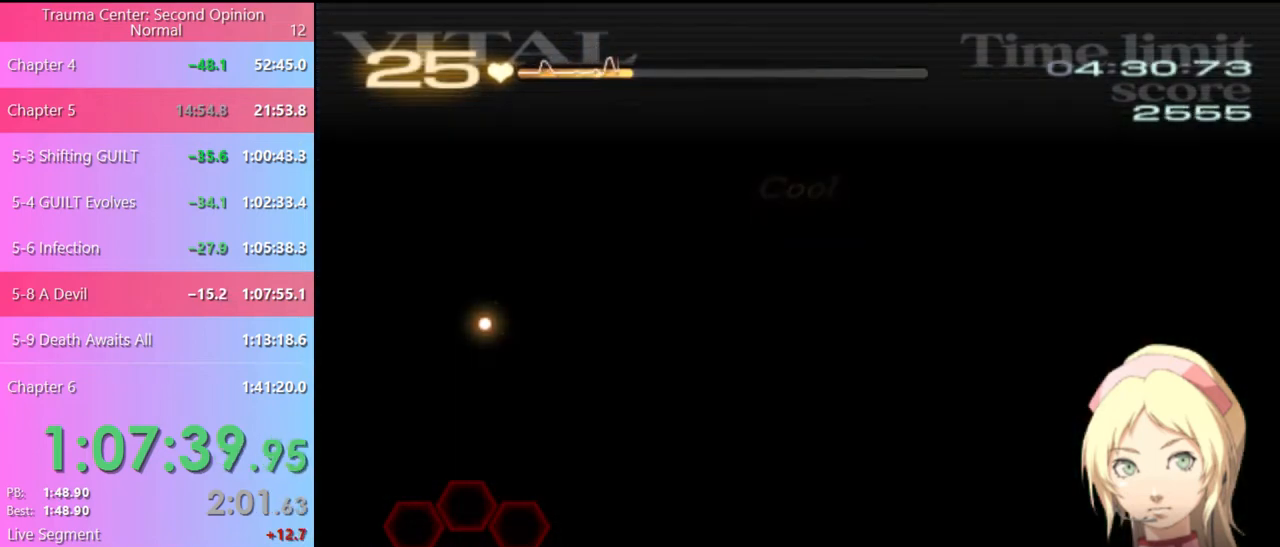
{"keys": [], "mouse": [], "events": []}
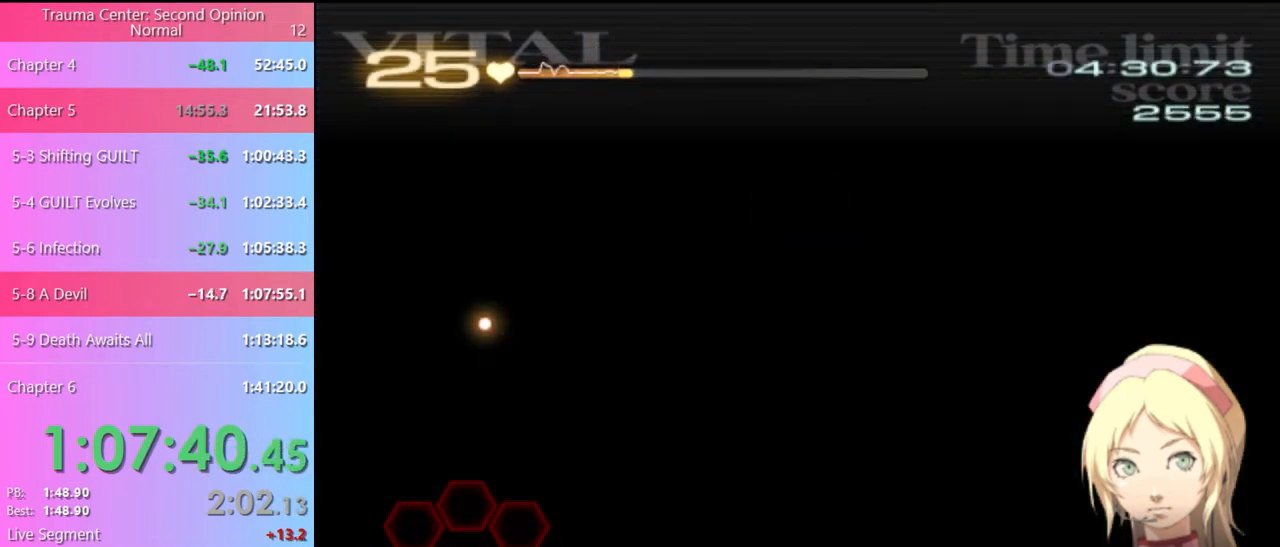
{"keys": [], "mouse": [], "events": []}
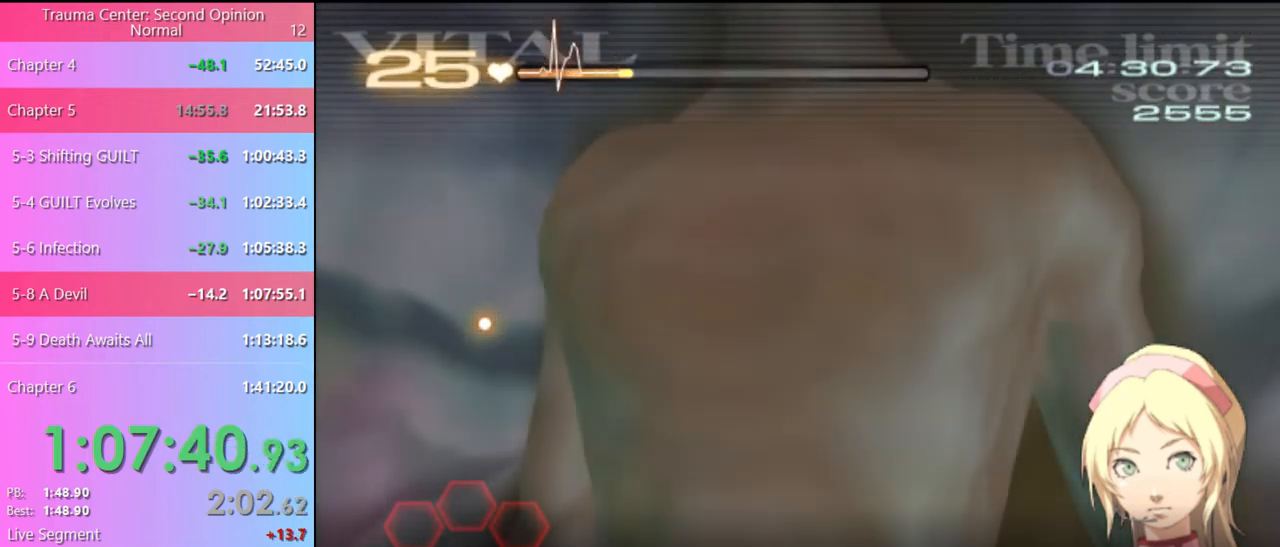
{"keys": [], "mouse": [], "events": [[267, "w", "down"], [400, "w", "up"]]}
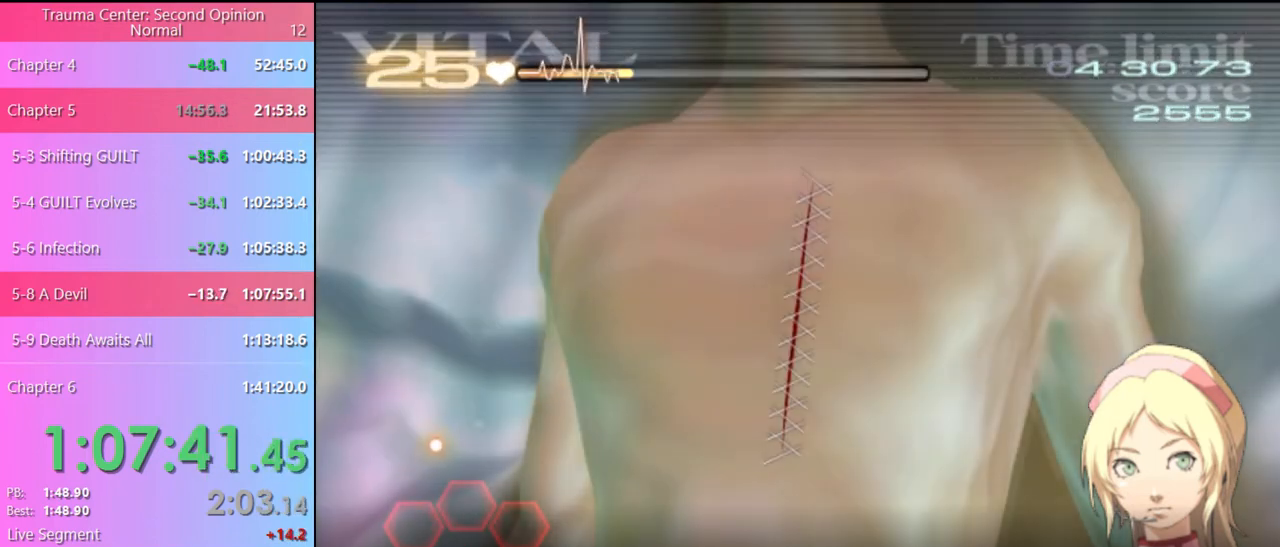
{"keys": [], "mouse": [], "events": [[233, "mouse_left", "down"], [300, "mouse_left", "up"]]}
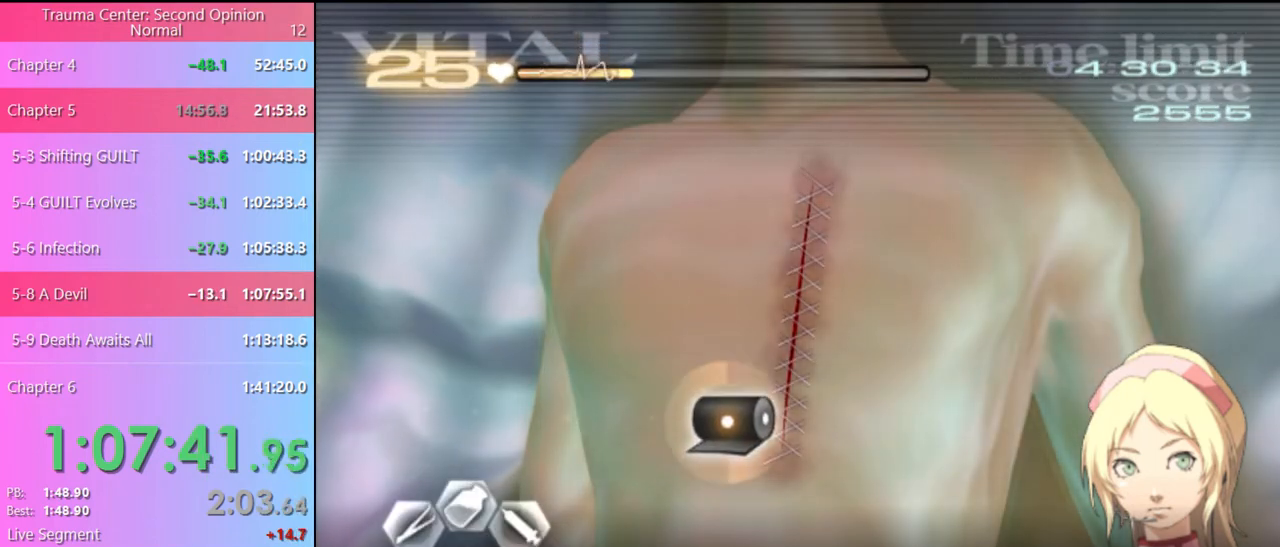
{"keys": [], "mouse": ["left"], "events": [[333, "mouse_left", "down"]]}
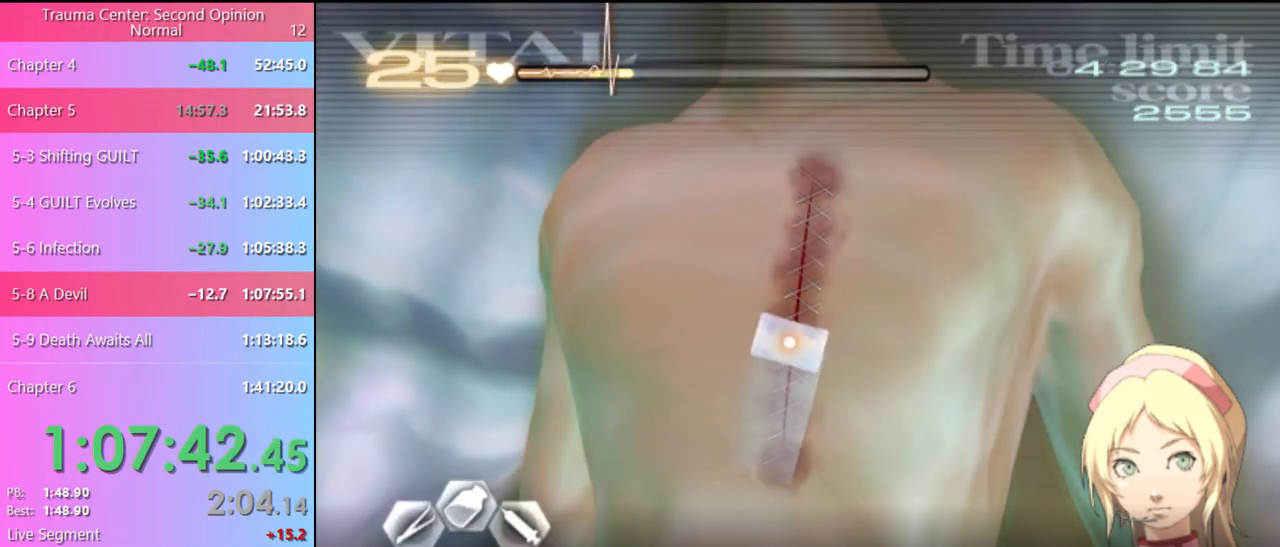
{"keys": [], "mouse": ["left"], "events": [[100, "mouse_left", "up"], [467, "mouse_left", "down"]]}
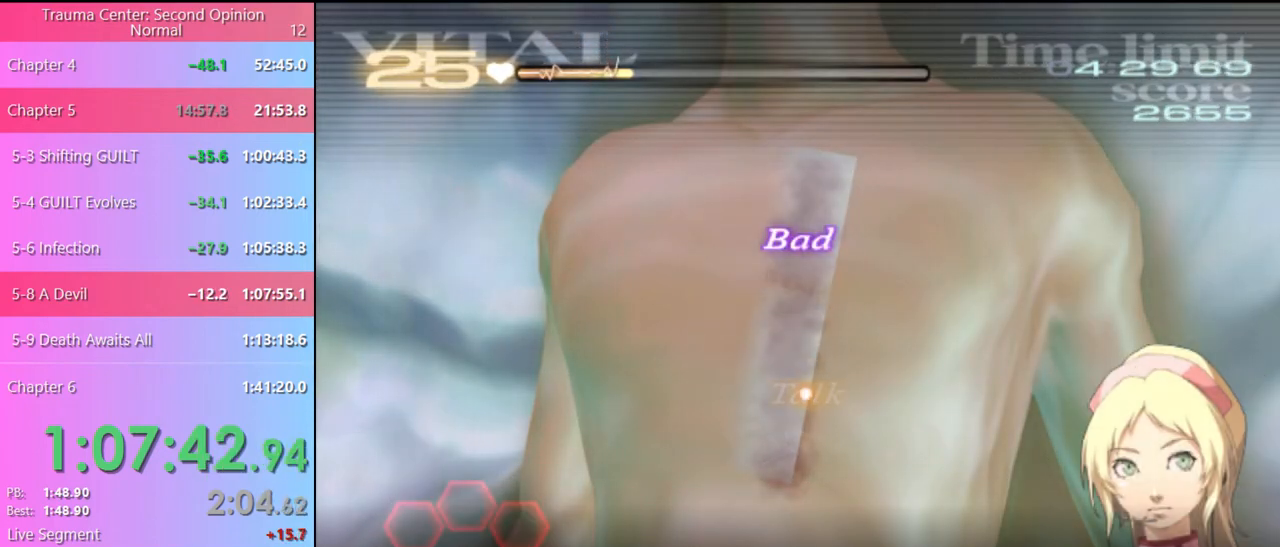
{"keys": [], "mouse": ["left"], "events": [[33, "mouse_left", "up"], [100, "mouse_left", "down"], [167, "mouse_left", "up"], [367, "mouse_left", "down"], [400, "mouse_left", "up"], [500, "mouse_left", "down"]]}
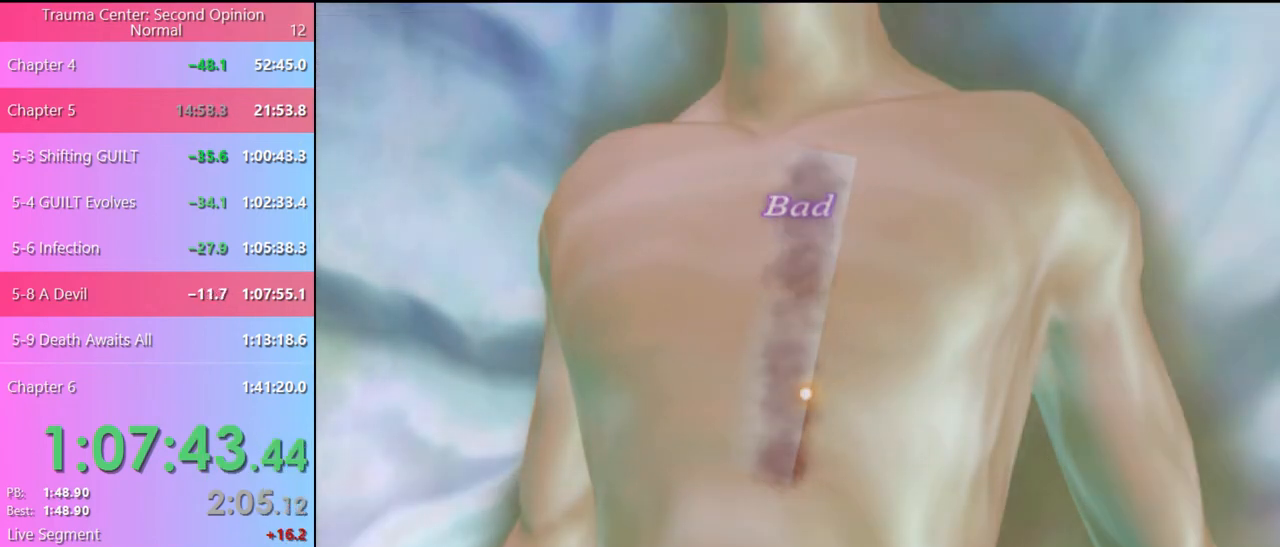
{"keys": [], "mouse": [], "events": [[67, "mouse_left", "up"], [133, "mouse_left", "down"], [200, "mouse_left", "up"], [267, "mouse_left", "down"], [333, "mouse_left", "up"], [400, "mouse_left", "down"], [467, "mouse_left", "up"]]}
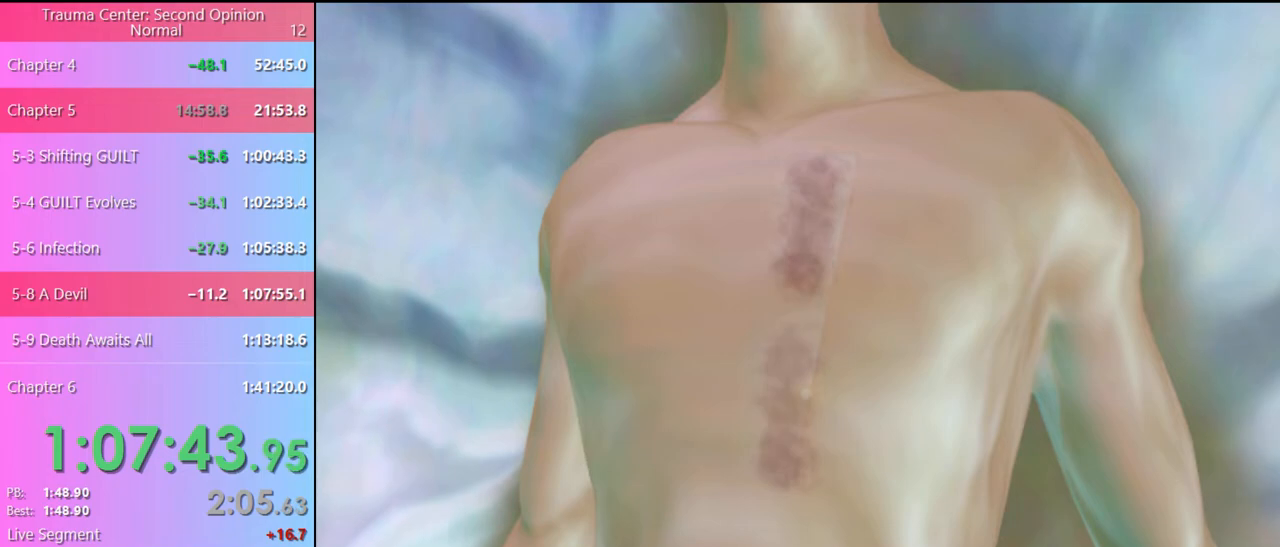
{"keys": [], "mouse": ["left"], "events": [[33, "mouse_left", "down"], [100, "mouse_left", "up"], [167, "mouse_left", "down"], [233, "mouse_left", "up"], [300, "mouse_left", "down"], [400, "mouse_left", "up"], [467, "mouse_left", "down"]]}
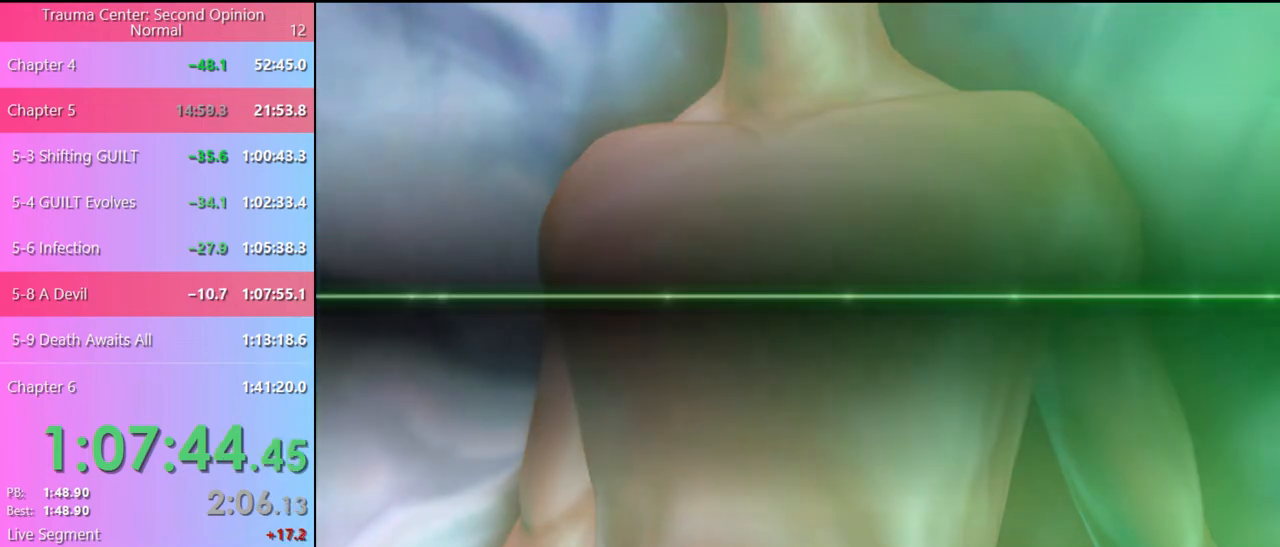
{"keys": [], "mouse": ["left"], "events": [[33, "mouse_left", "up"], [100, "mouse_left", "down"], [167, "mouse_left", "up"], [233, "mouse_left", "down"], [300, "mouse_left", "up"], [367, "mouse_left", "down"], [433, "mouse_left", "up"], [500, "mouse_left", "down"]]}
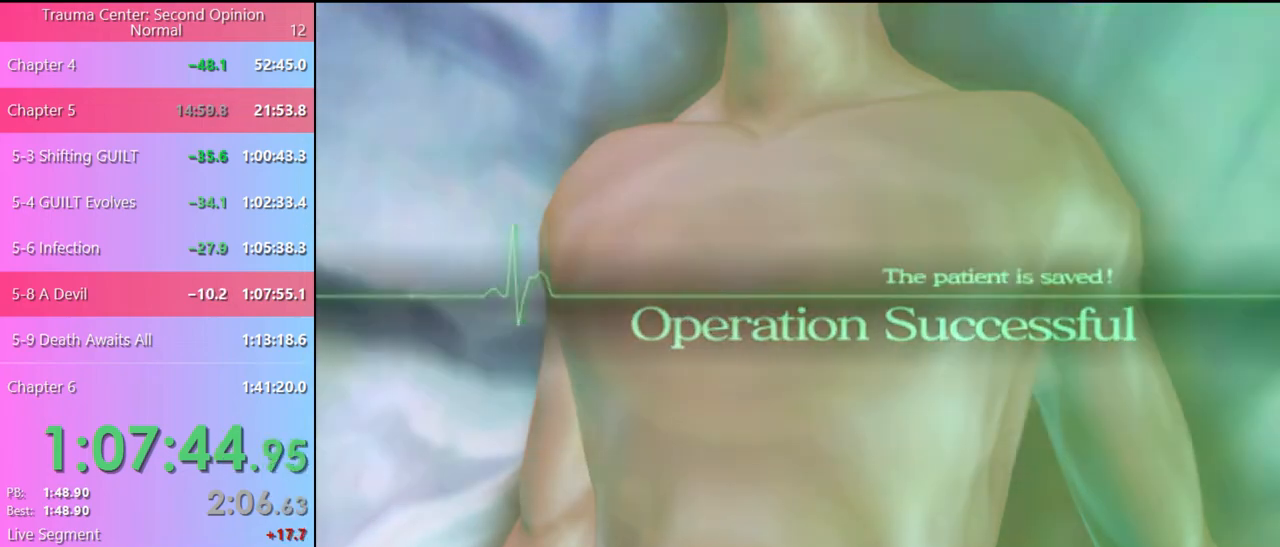
{"keys": [], "mouse": ["left"], "events": [[67, "mouse_left", "up"], [133, "mouse_left", "down"], [233, "mouse_left", "up"], [300, "mouse_left", "down"], [400, "mouse_left", "up"], [433, "mouse_left", "down"]]}
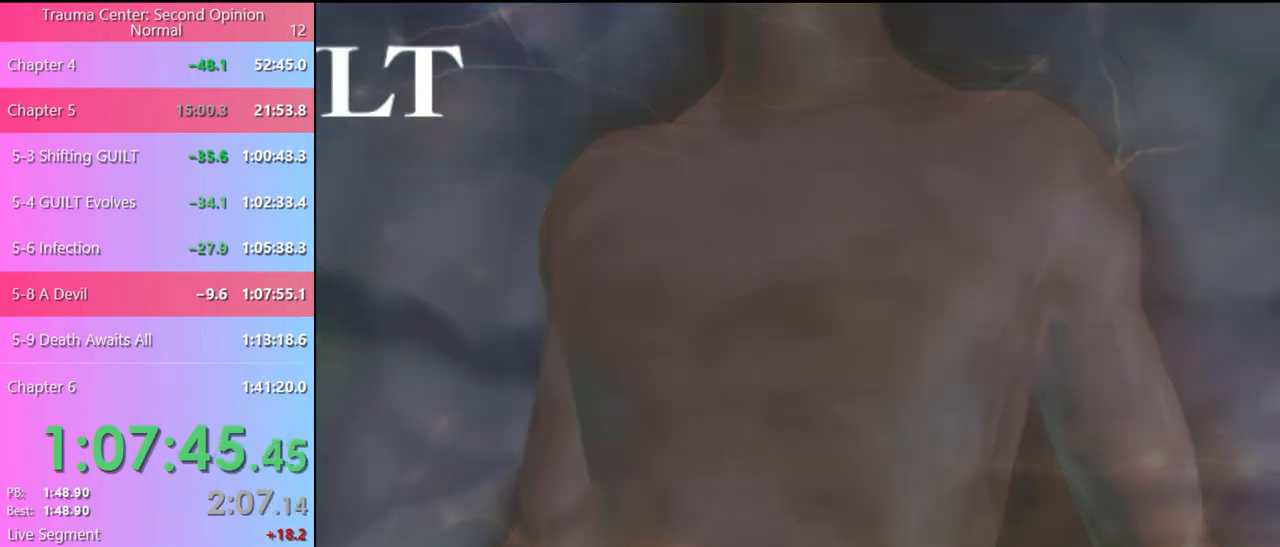
{"keys": [], "mouse": [], "events": [[33, "mouse_left", "up"], [100, "mouse_left", "down"], [200, "mouse_left", "up"], [267, "mouse_left", "down"], [367, "mouse_left", "up"], [433, "mouse_left", "down"], [500, "mouse_left", "up"]]}
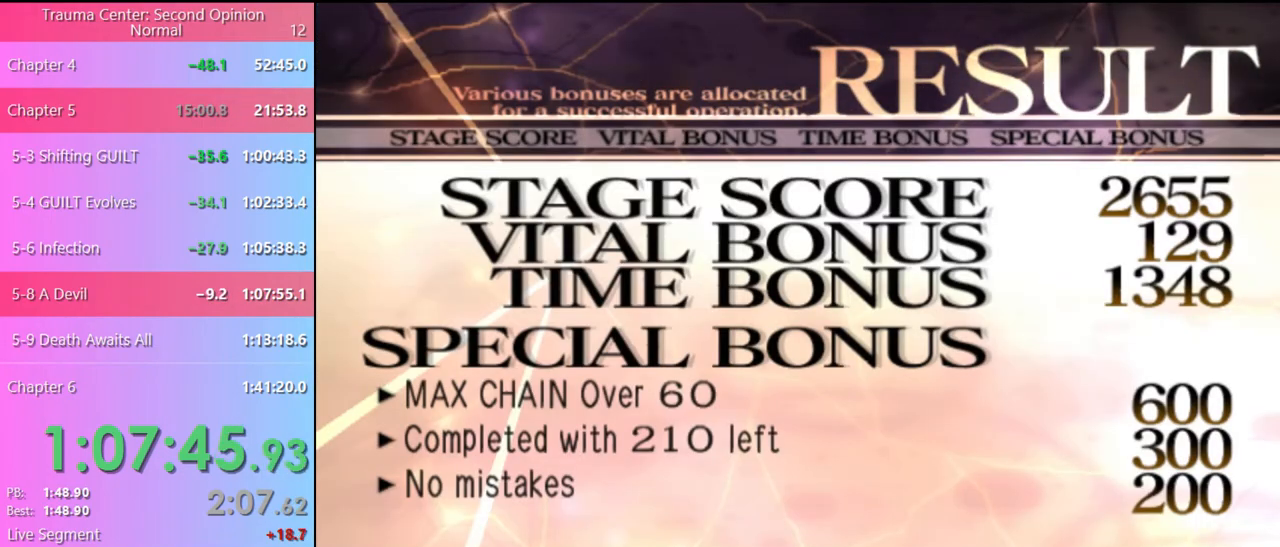
{"keys": [], "mouse": [], "events": [[67, "mouse_left", "down"], [167, "mouse_left", "up"], [233, "mouse_left", "down"], [333, "mouse_left", "up"], [400, "mouse_left", "down"], [500, "mouse_left", "up"]]}
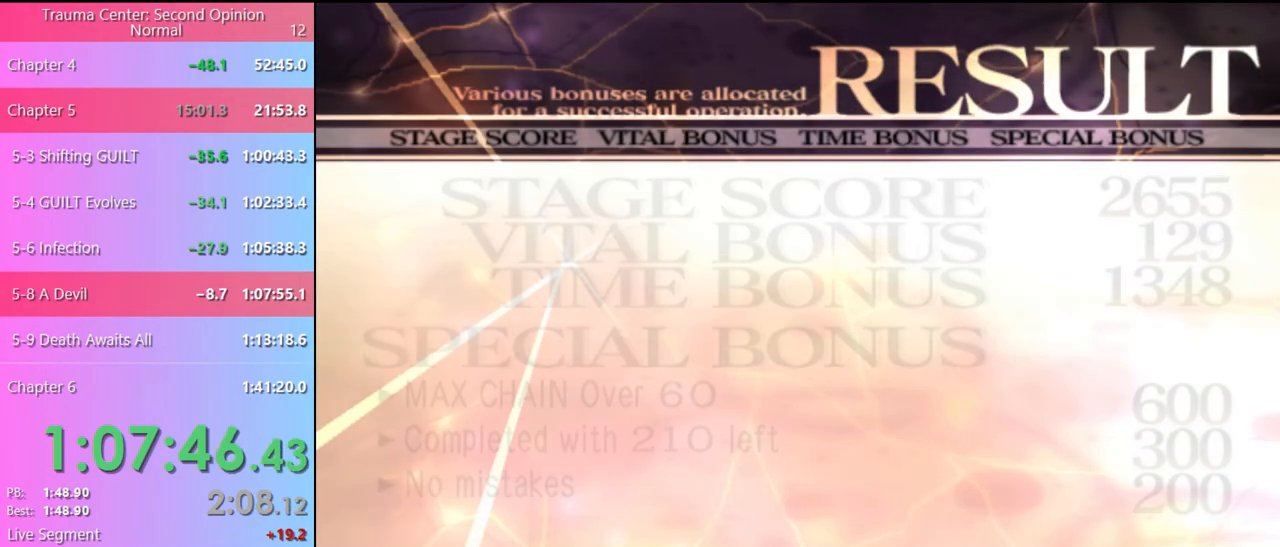
{"keys": [], "mouse": [], "events": [[100, "mouse_left", "down"], [167, "mouse_left", "up"], [233, "mouse_left", "down"], [333, "mouse_left", "up"], [400, "mouse_left", "down"], [500, "mouse_left", "up"]]}
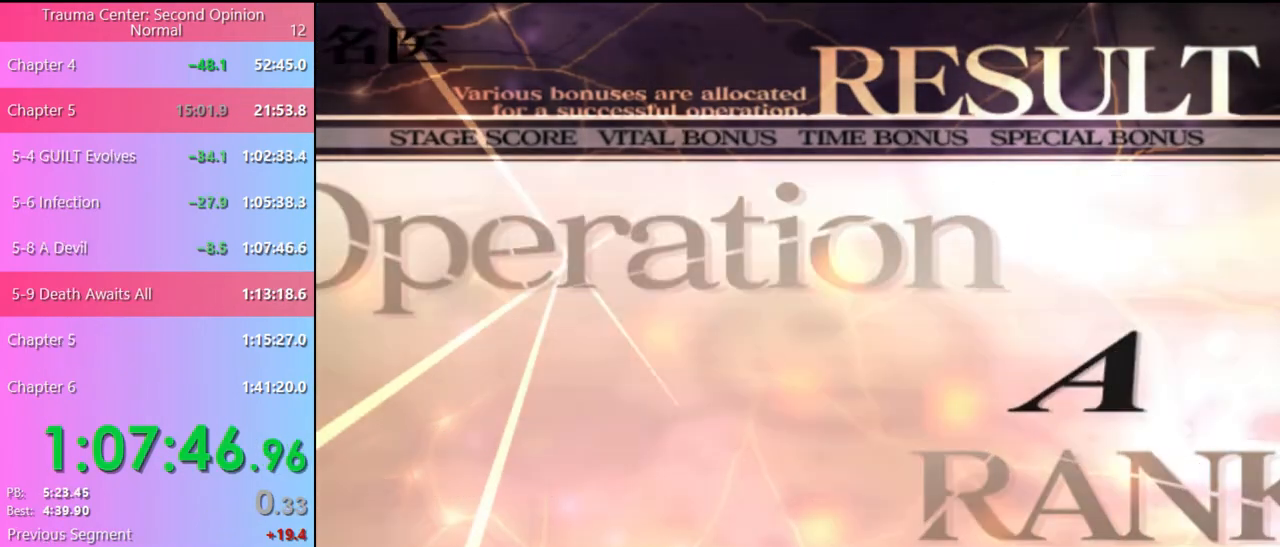
{"keys": [], "mouse": [], "events": [[100, "mouse_left", "down"], [167, "mouse_left", "up"], [267, "mouse_left", "down"], [333, "mouse_left", "up"], [433, "mouse_left", "down"], [500, "mouse_left", "up"]]}
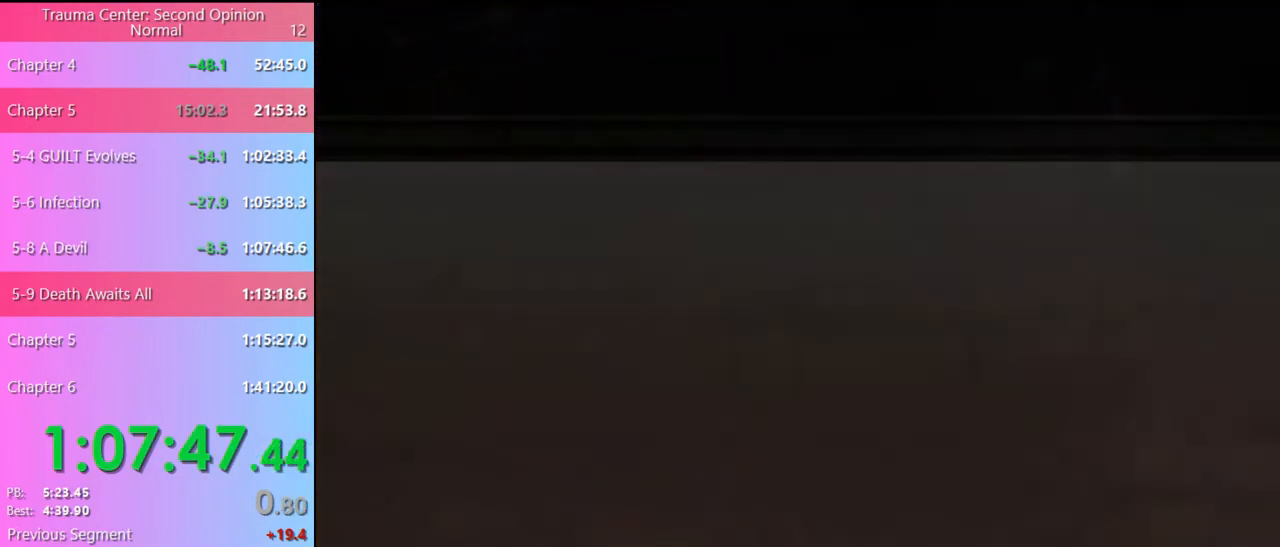
{"keys": [], "mouse": ["left"], "events": [[100, "mouse_left", "down"], [167, "mouse_left", "up"], [267, "mouse_left", "down"], [333, "mouse_left", "up"], [433, "mouse_left", "down"]]}
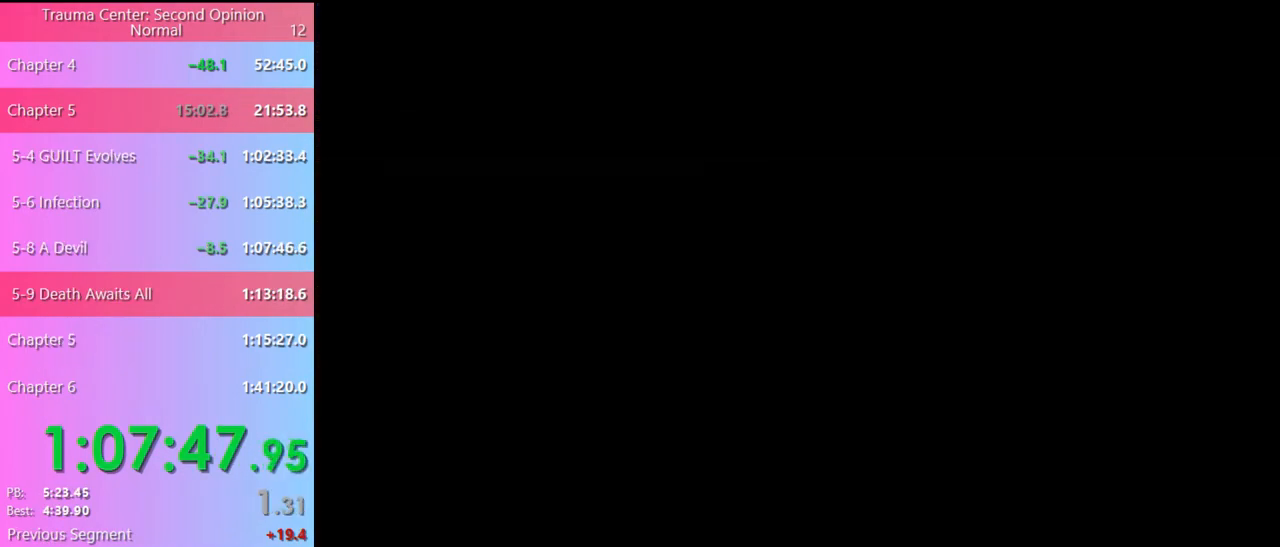
{"keys": ["e"], "mouse": [], "events": [[33, "mouse_left", "up"], [100, "mouse_left", "down"], [200, "mouse_left", "up"], [267, "mouse_left", "down"], [300, "e", "down"], [333, "mouse_left", "up"], [367, "e", "up"], [400, "mouse_left", "down"], [467, "e", "down"], [500, "mouse_left", "up"]]}
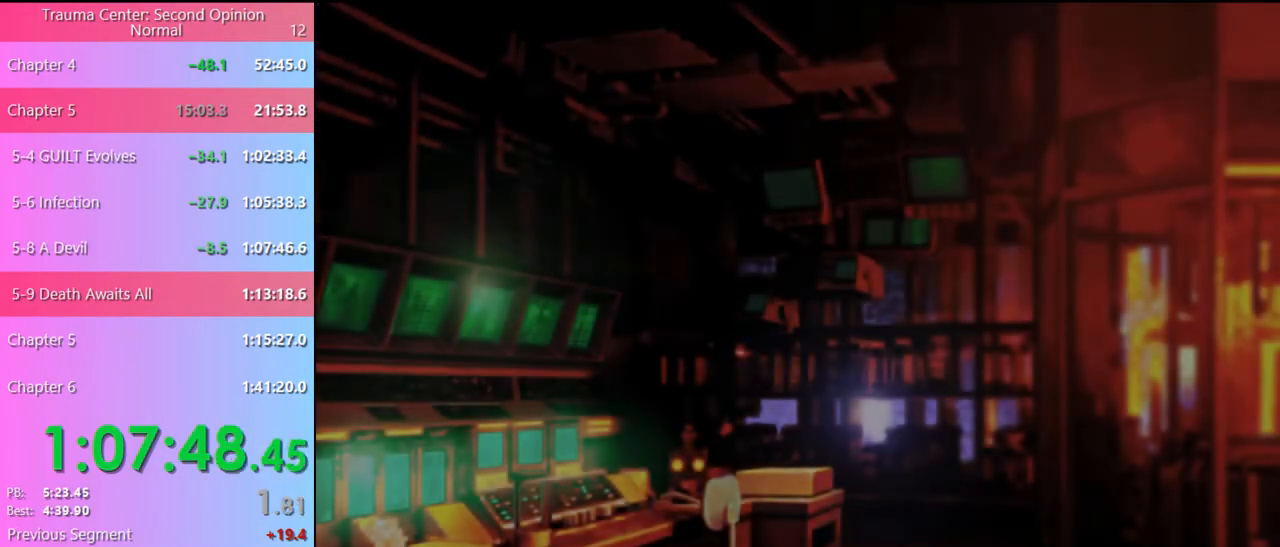
{"keys": [], "mouse": [], "events": [[33, "e", "up"], [67, "mouse_left", "down"], [100, "e", "down"], [133, "mouse_left", "up"], [167, "e", "up"], [200, "mouse_left", "down"], [233, "e", "down"], [300, "e", "up"], [300, "mouse_left", "up"], [333, "mouse_left", "down"], [367, "e", "down"], [433, "e", "up"], [433, "mouse_left", "up"]]}
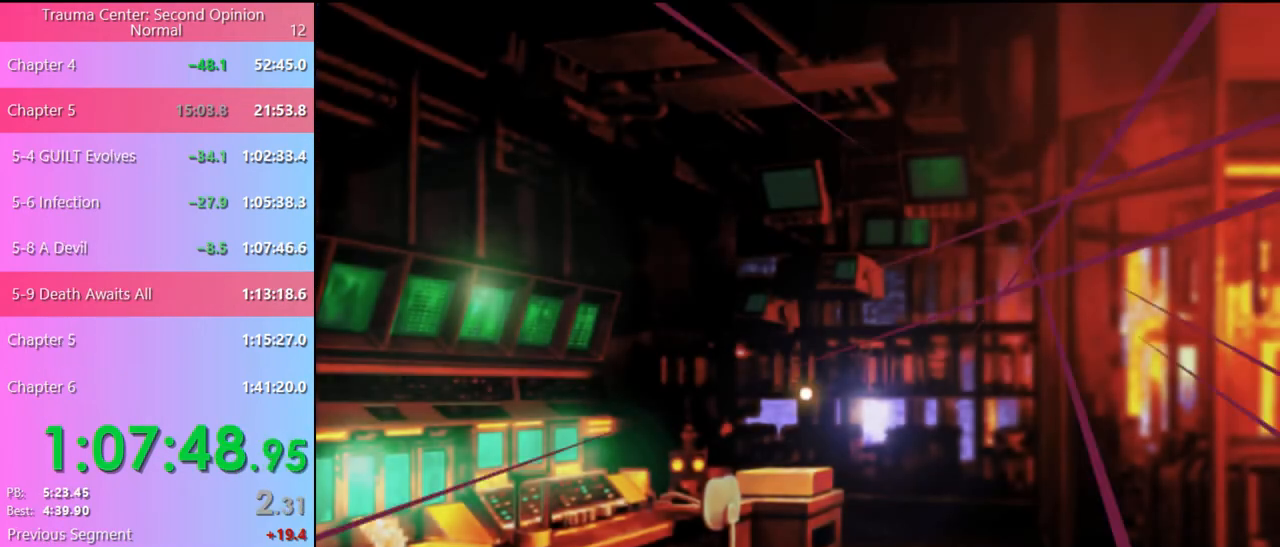
{"keys": [], "mouse": [], "events": []}
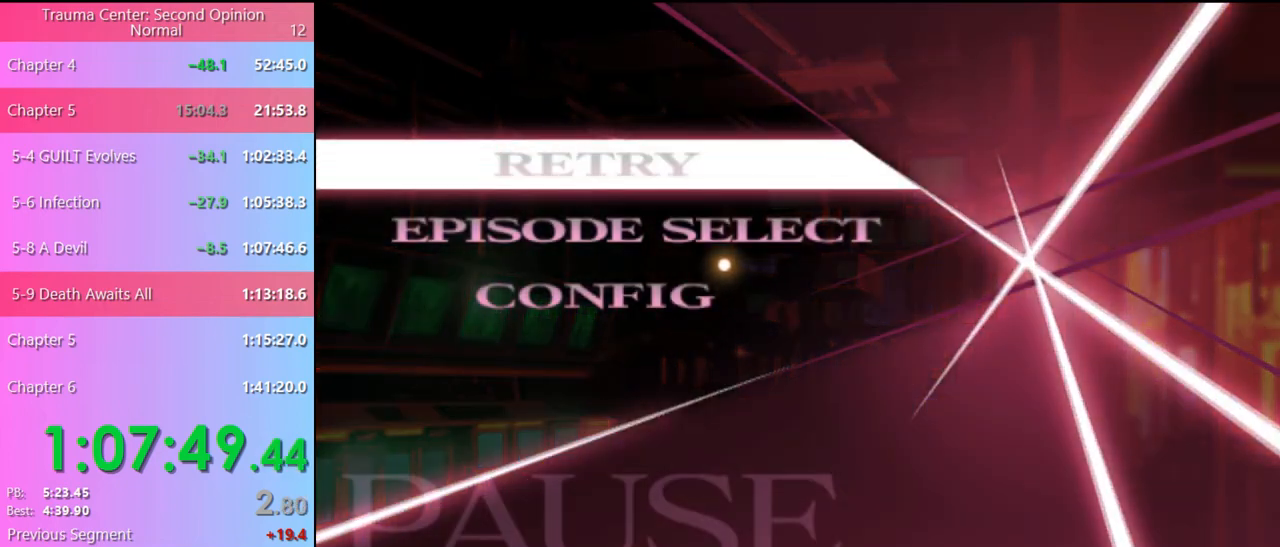
{"keys": [], "mouse": [], "events": [[100, "mouse_left", "down"], [167, "mouse_left", "up"]]}
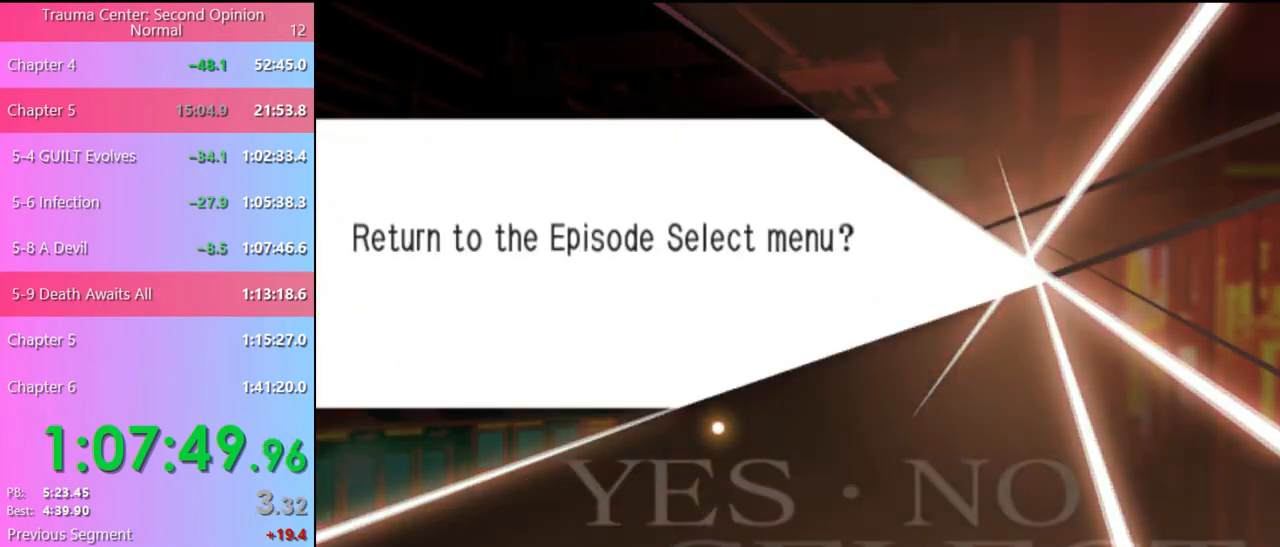
{"keys": [], "mouse": [], "events": [[333, "mouse_left", "down"], [400, "mouse_left", "up"]]}
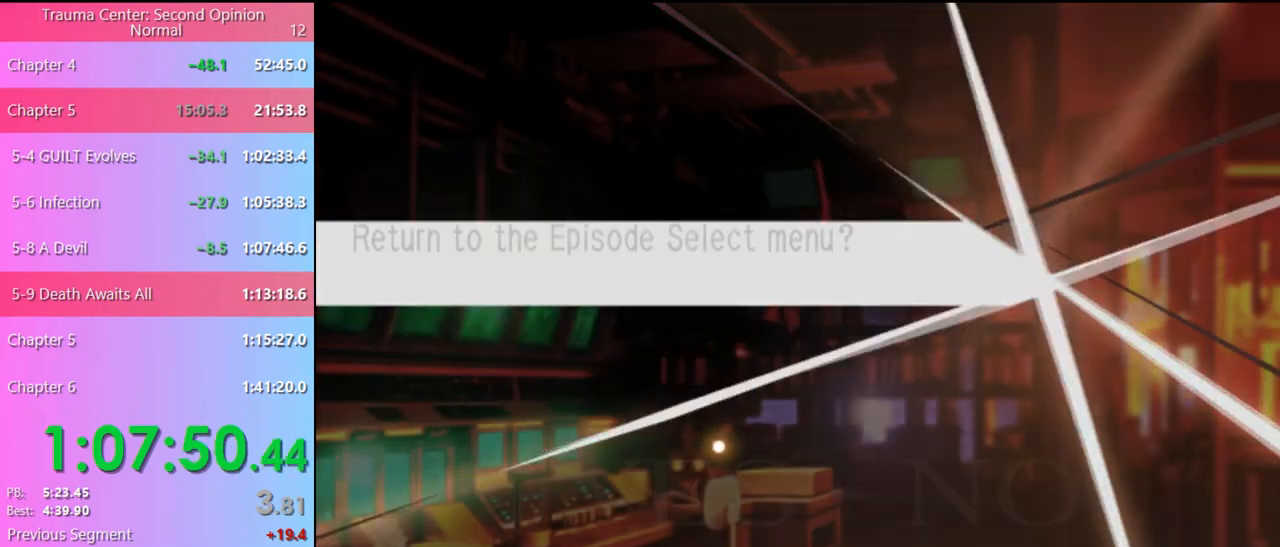
{"keys": [], "mouse": [], "events": []}
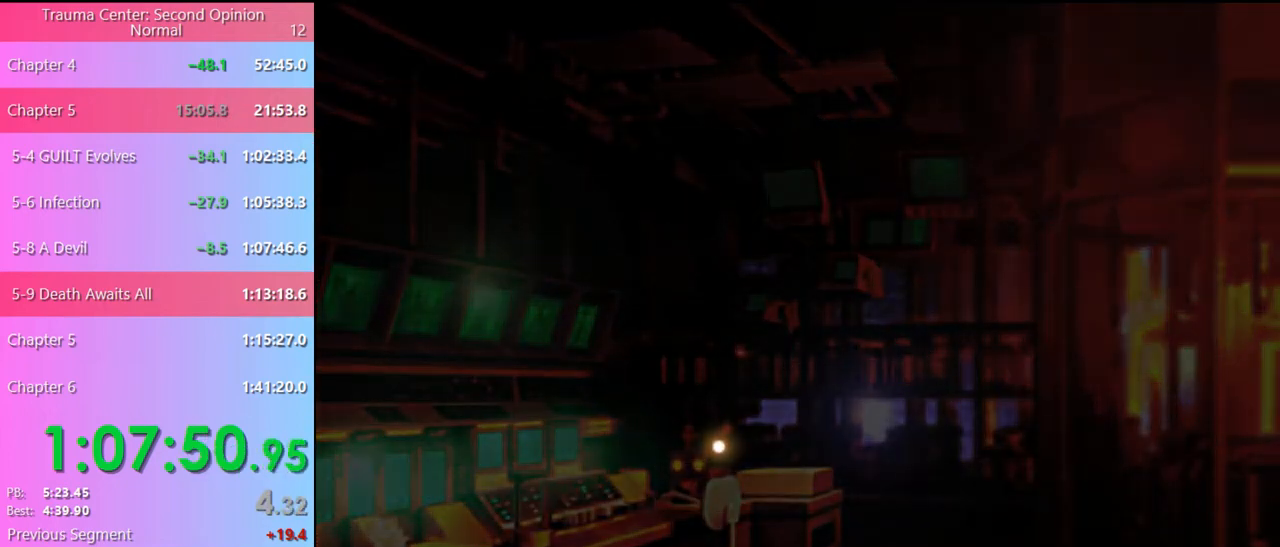
{"keys": [], "mouse": [], "events": []}